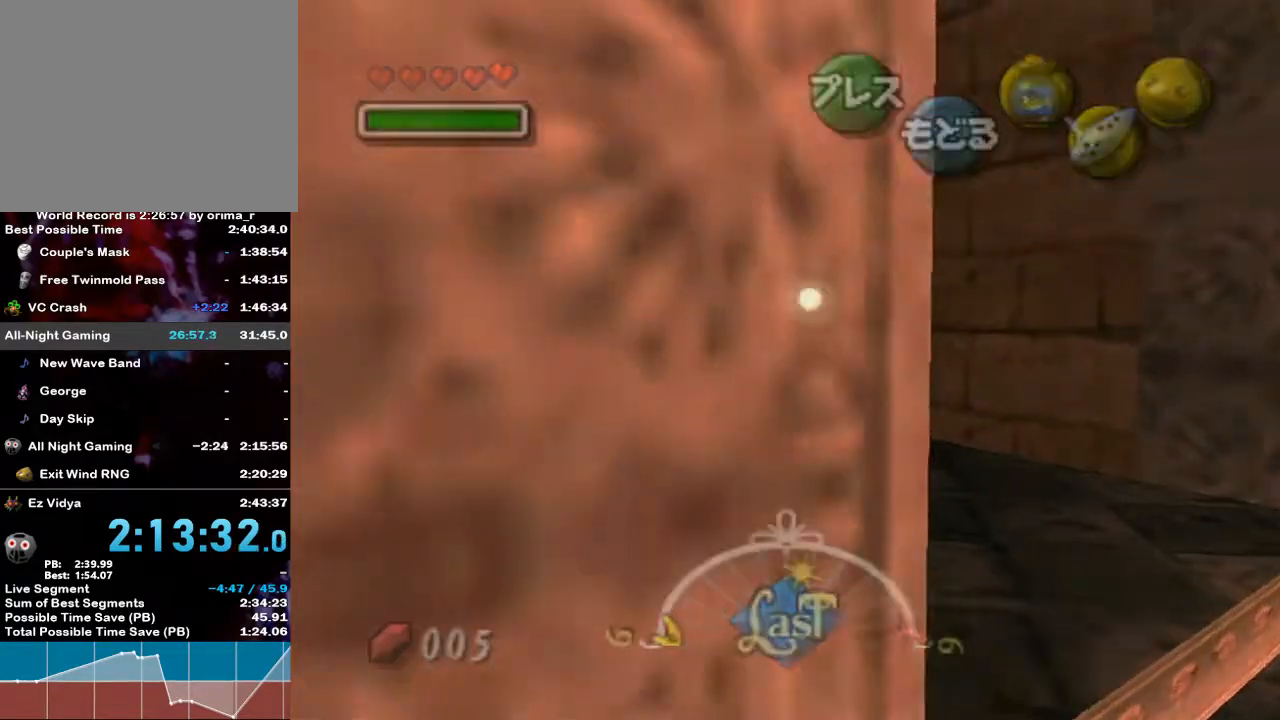
Gameplay with a controller (Nintendo layout); each line is a JSON object with the inputs held at the frame after it (dt_ms = milliseconds from this image to that frame). "events" lists button and stick changes between this image and that frame as [ms after this image, input, new state], when the widget could be followed in between. Not read: L3 R3.
{"dt_ms": 500, "buttons": [], "left_stick": "center", "right_stick": "center", "events": [[200, "R1", "down"], [233, "R1", "up"], [300, "A", "up"], [450, "left_stick", "center"]]}
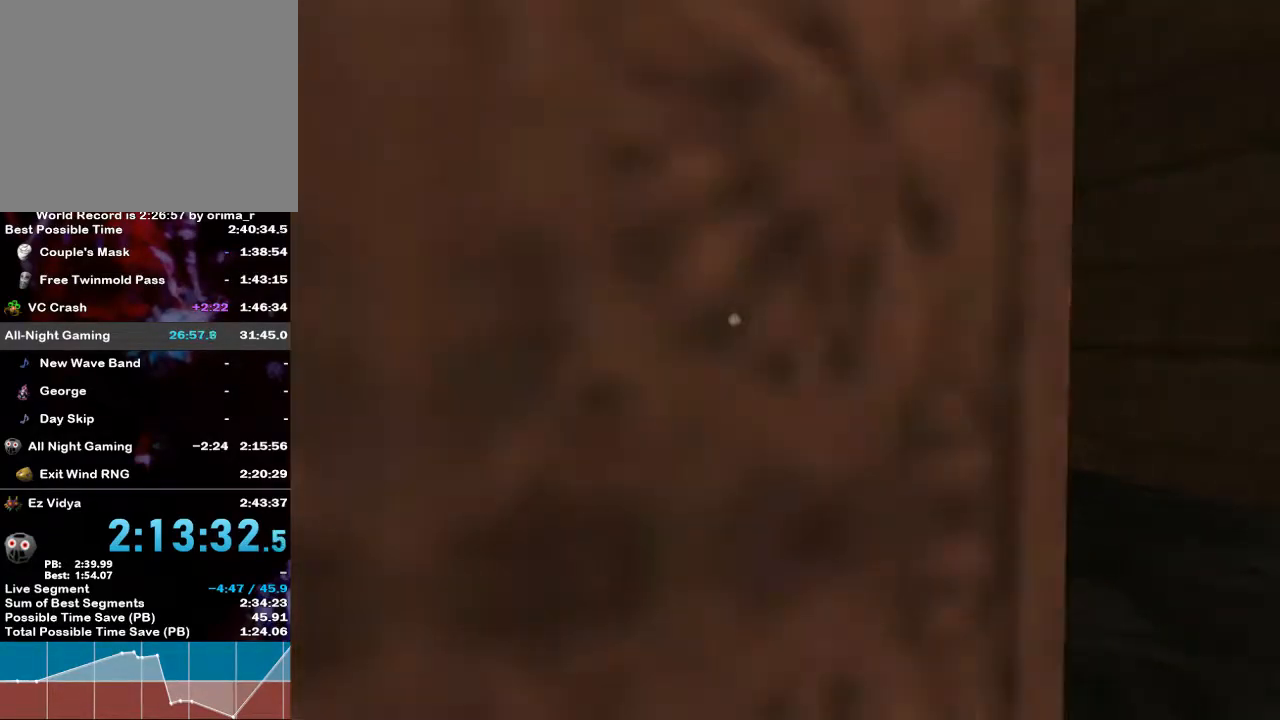
{"dt_ms": 500, "buttons": [], "left_stick": "center", "right_stick": "center", "events": []}
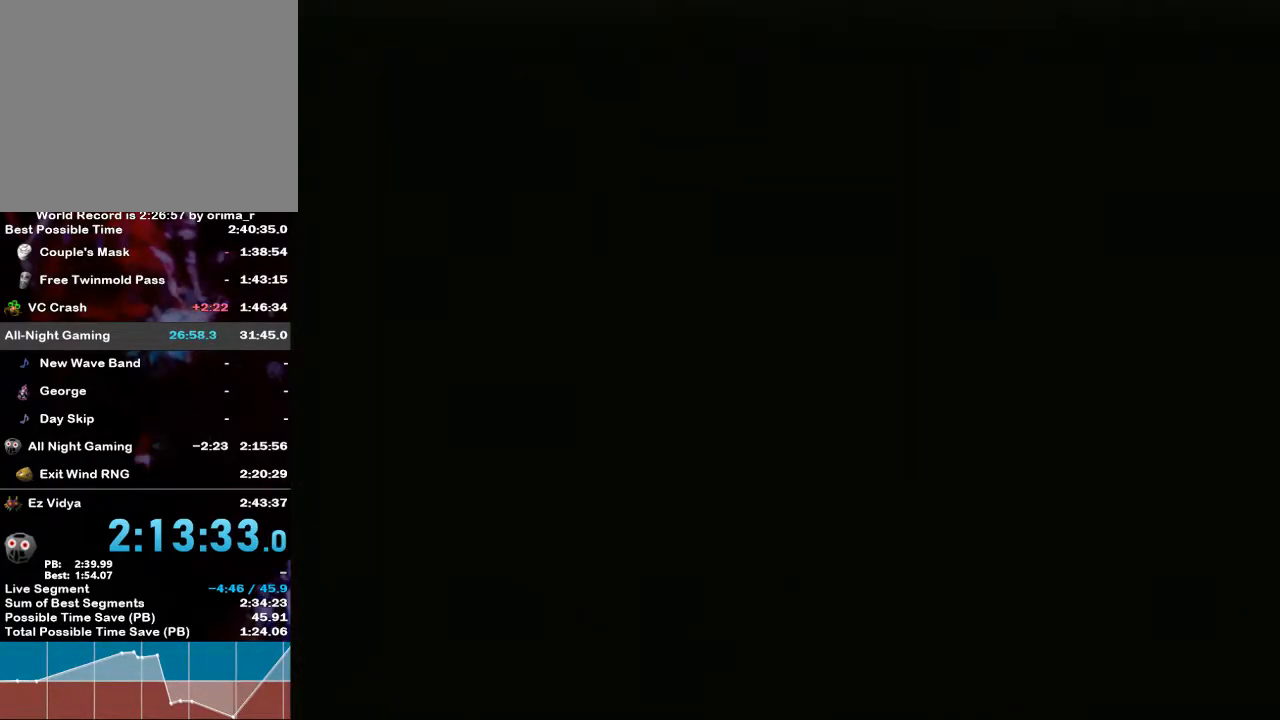
{"dt_ms": 500, "buttons": [], "left_stick": "down", "right_stick": "center", "events": [[467, "left_stick", "down"]]}
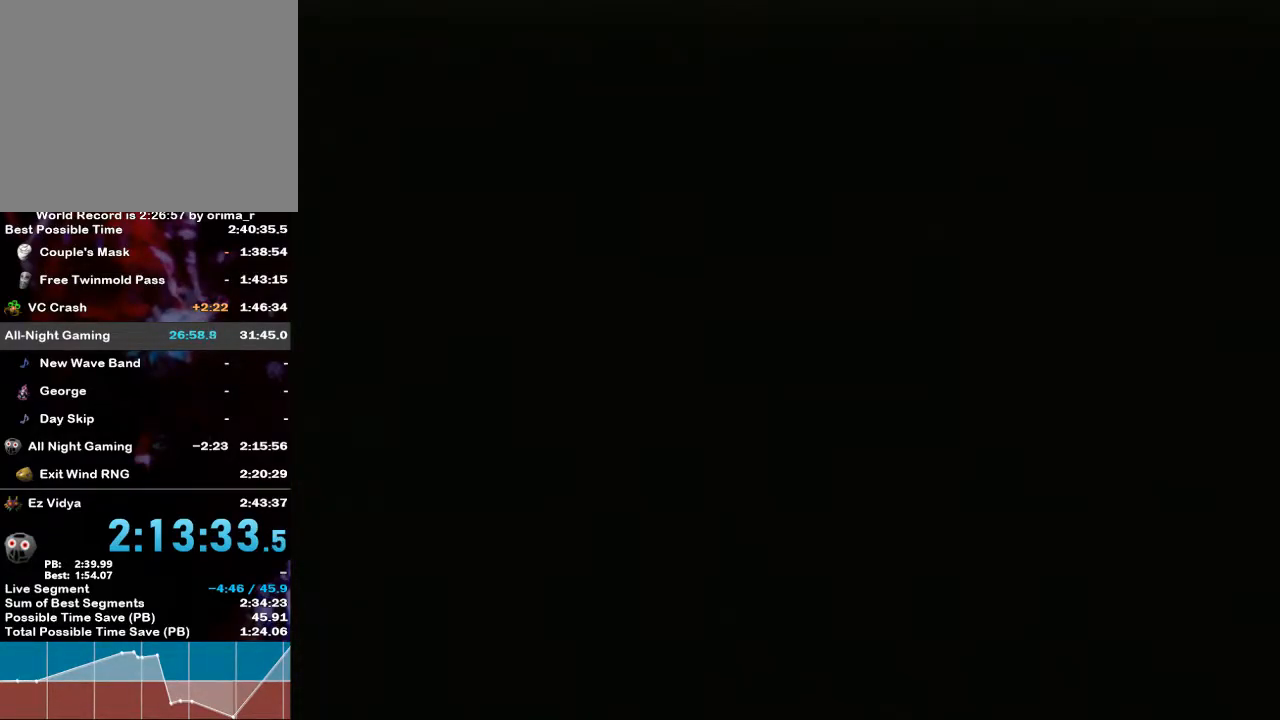
{"dt_ms": 500, "buttons": [], "left_stick": "down", "right_stick": "center", "events": []}
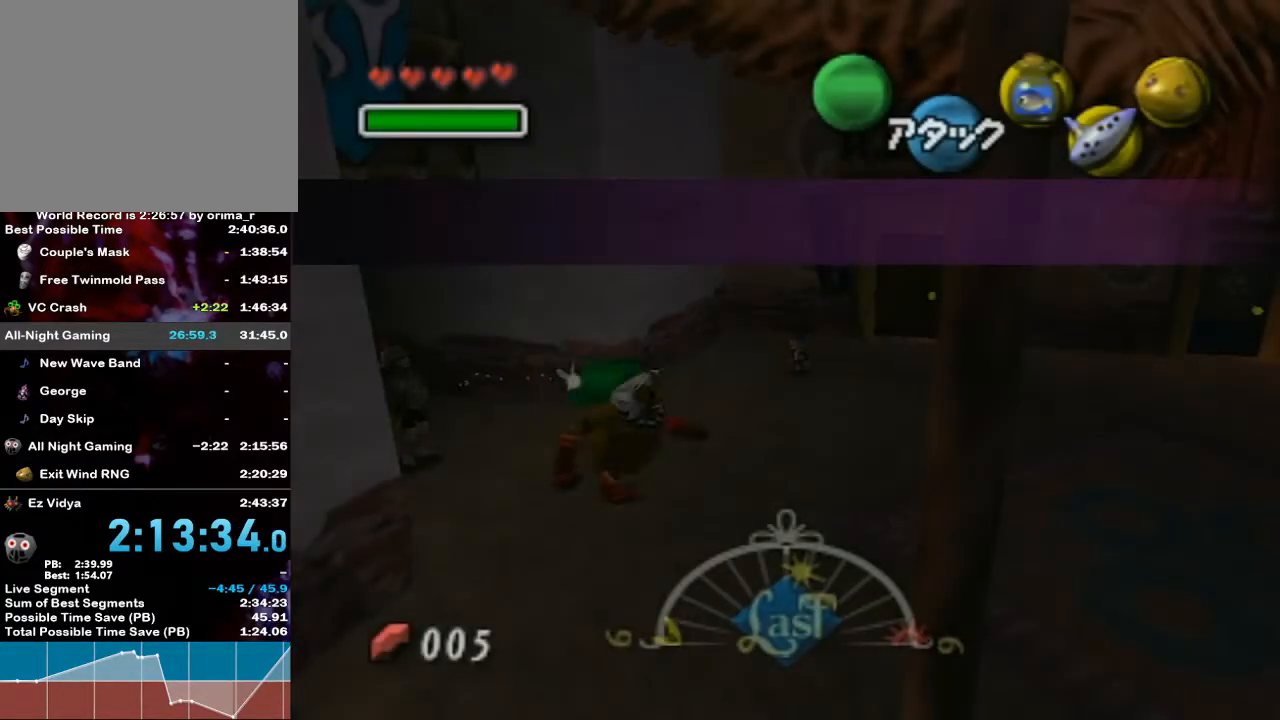
{"dt_ms": 500, "buttons": [], "left_stick": "down", "right_stick": "center", "events": []}
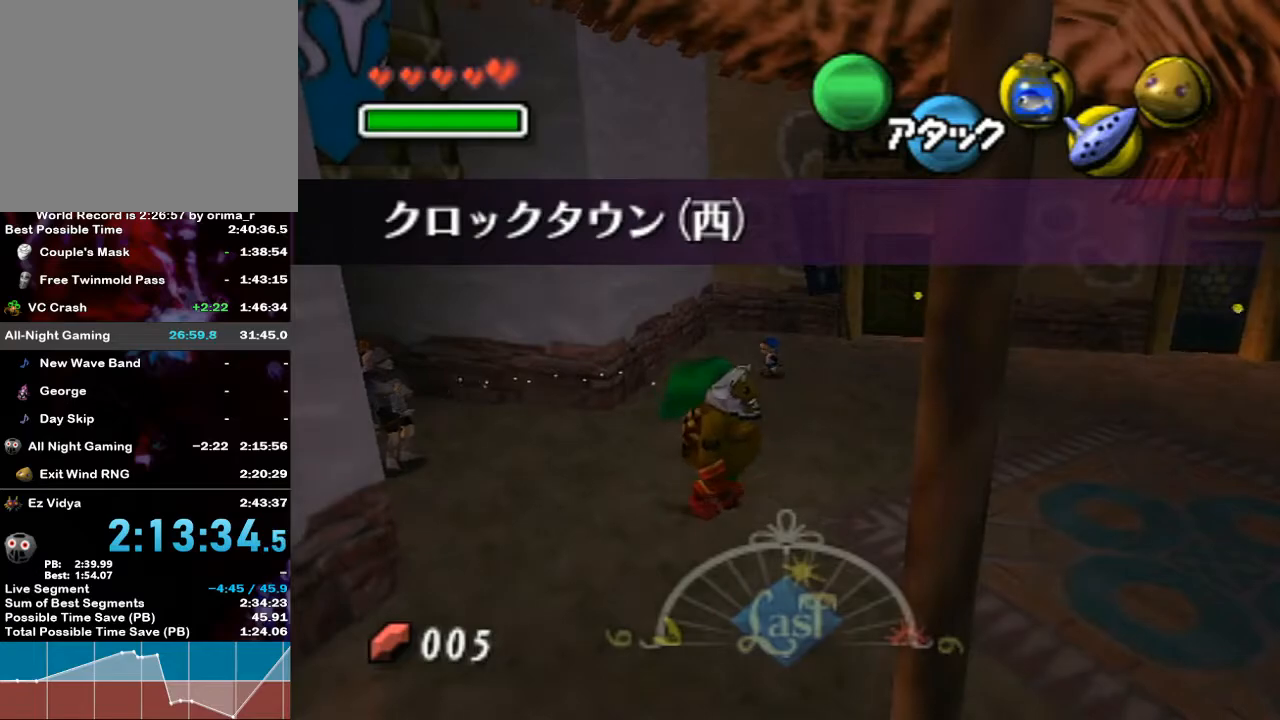
{"dt_ms": 500, "buttons": ["A", "L1"], "left_stick": "center", "right_stick": "center", "events": [[267, "A", "down"], [300, "L1", "down"], [383, "left_stick", "center"]]}
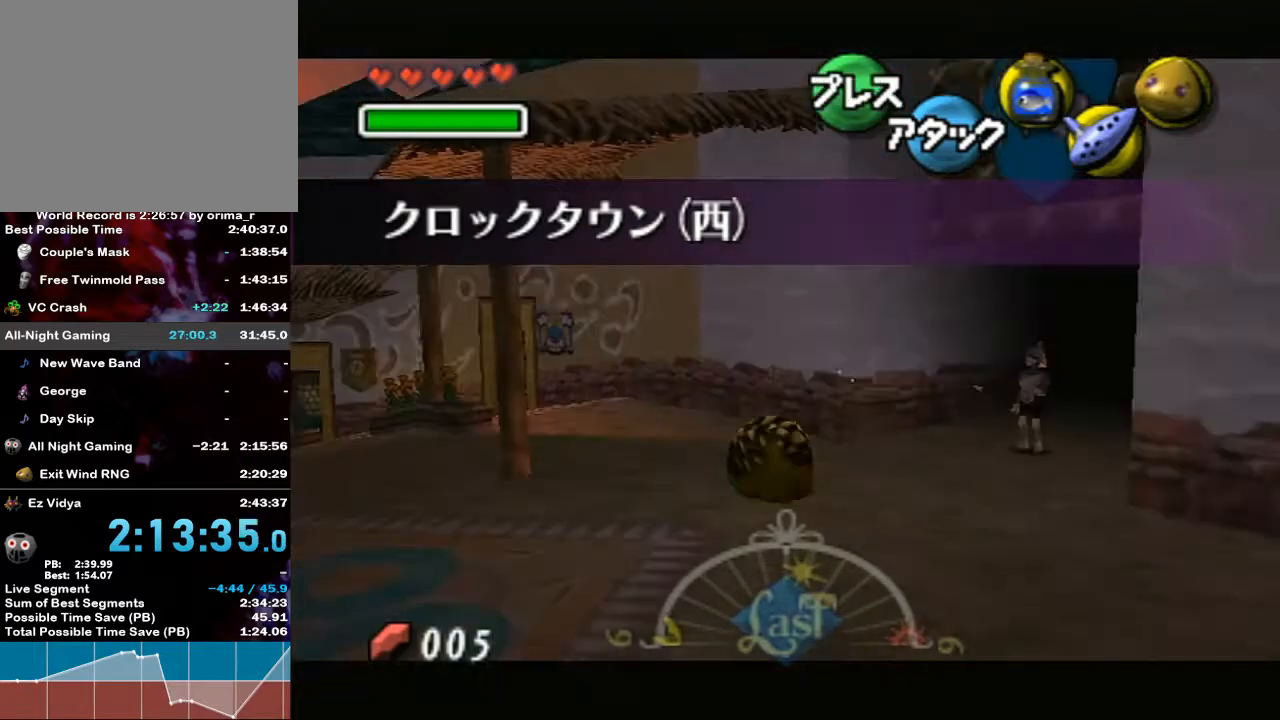
{"dt_ms": 500, "buttons": ["A", "L1"], "left_stick": "up", "right_stick": "center", "events": [[50, "left_stick", "up"]]}
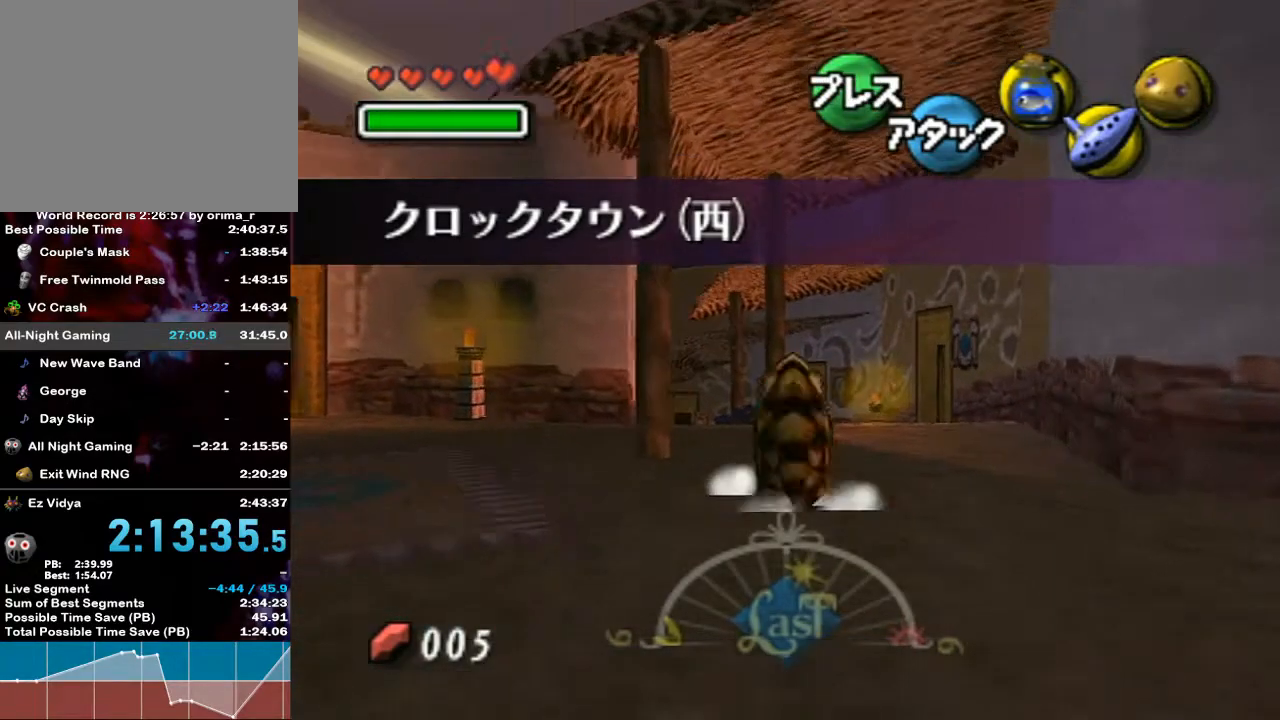
{"dt_ms": 500, "buttons": ["A", "L1"], "left_stick": "up", "right_stick": "center", "events": [[133, "left_stick", "up-right"], [167, "L1", "up"], [367, "L1", "down"], [383, "left_stick", "up"]]}
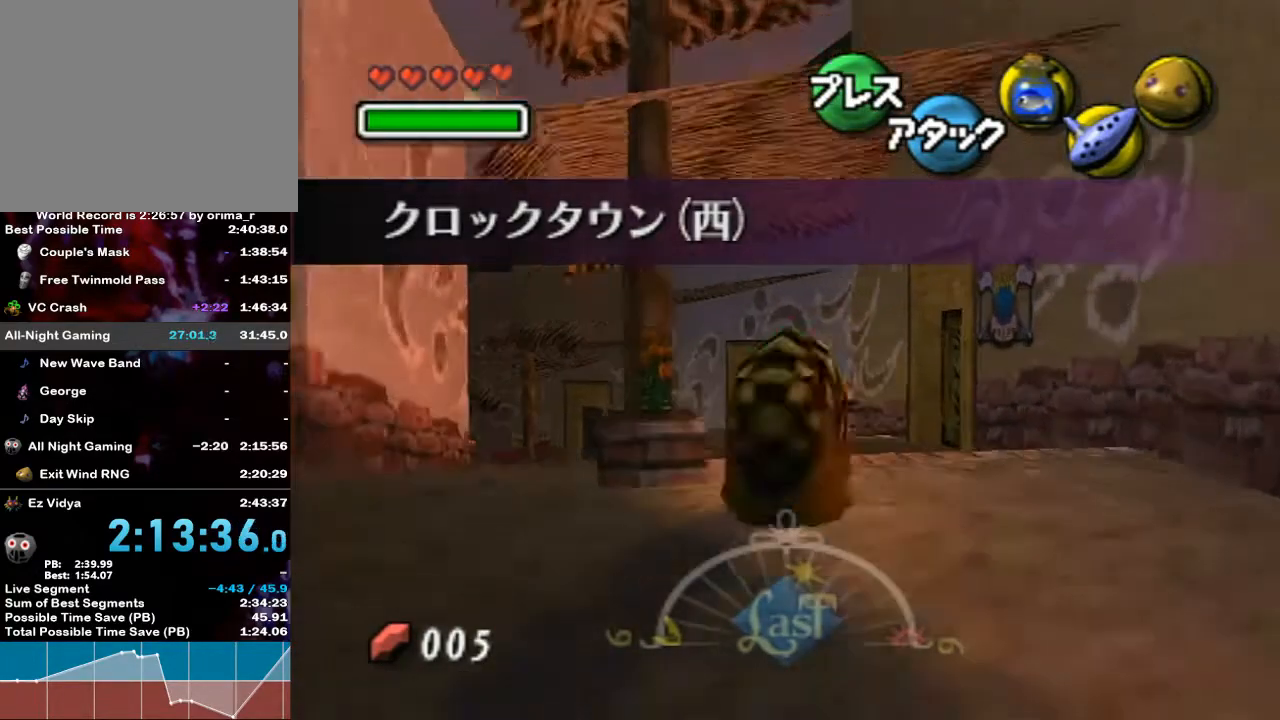
{"dt_ms": 500, "buttons": ["A", "L1"], "left_stick": "up-left", "right_stick": "center", "events": [[167, "left_stick", "up-left"]]}
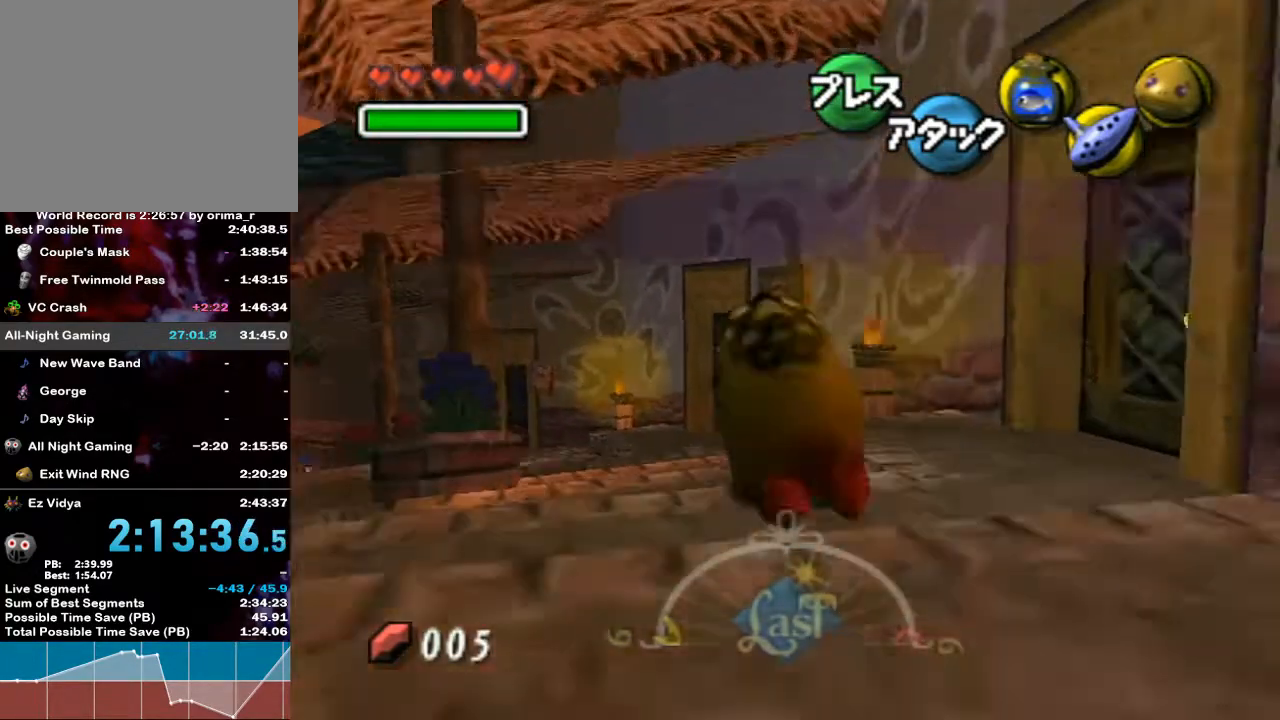
{"dt_ms": 500, "buttons": ["A"], "left_stick": "up-left", "right_stick": "center"}
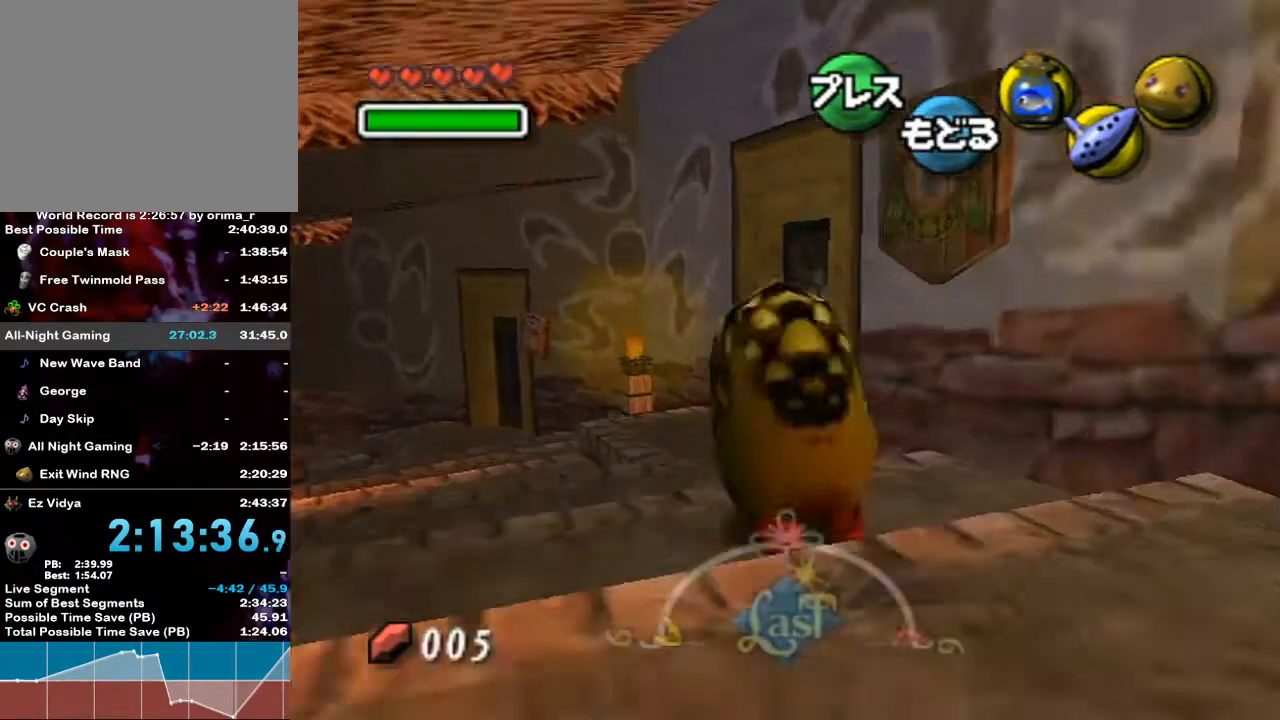
{"dt_ms": 500, "buttons": ["A"], "left_stick": "up-left", "right_stick": "center", "events": []}
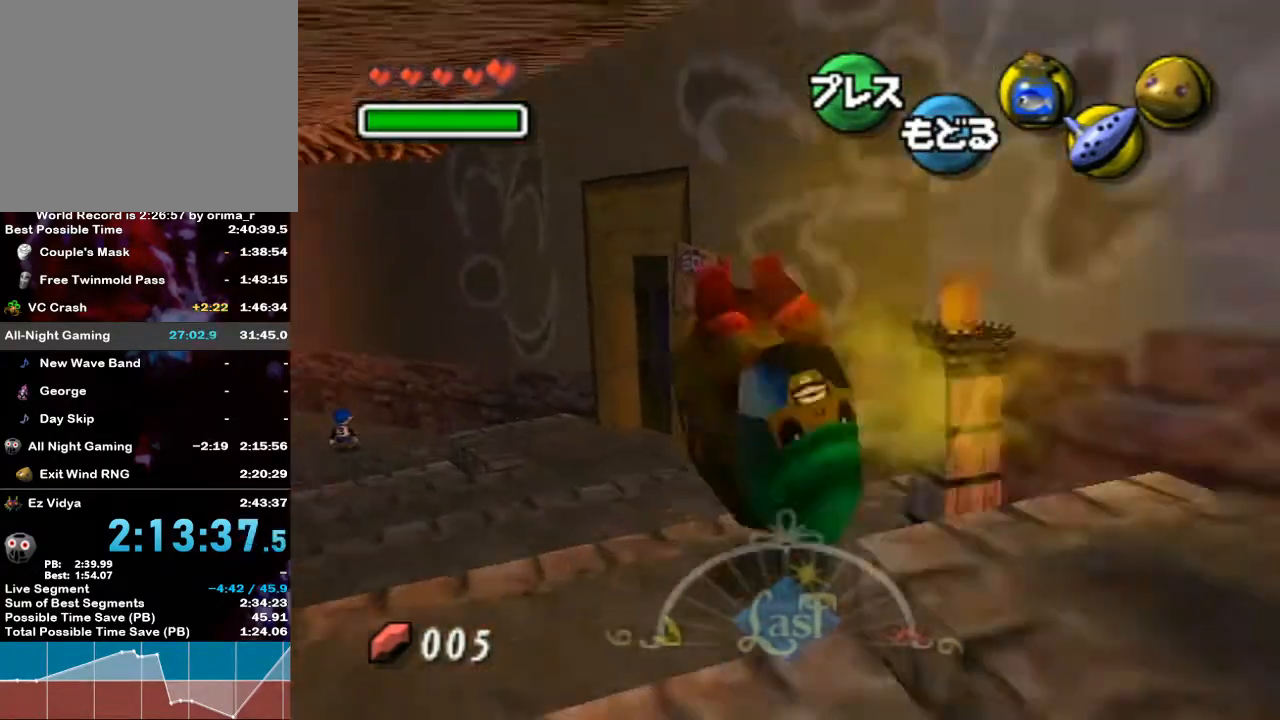
{"dt_ms": 1000, "buttons": ["L1"], "left_stick": "up", "right_stick": "center"}
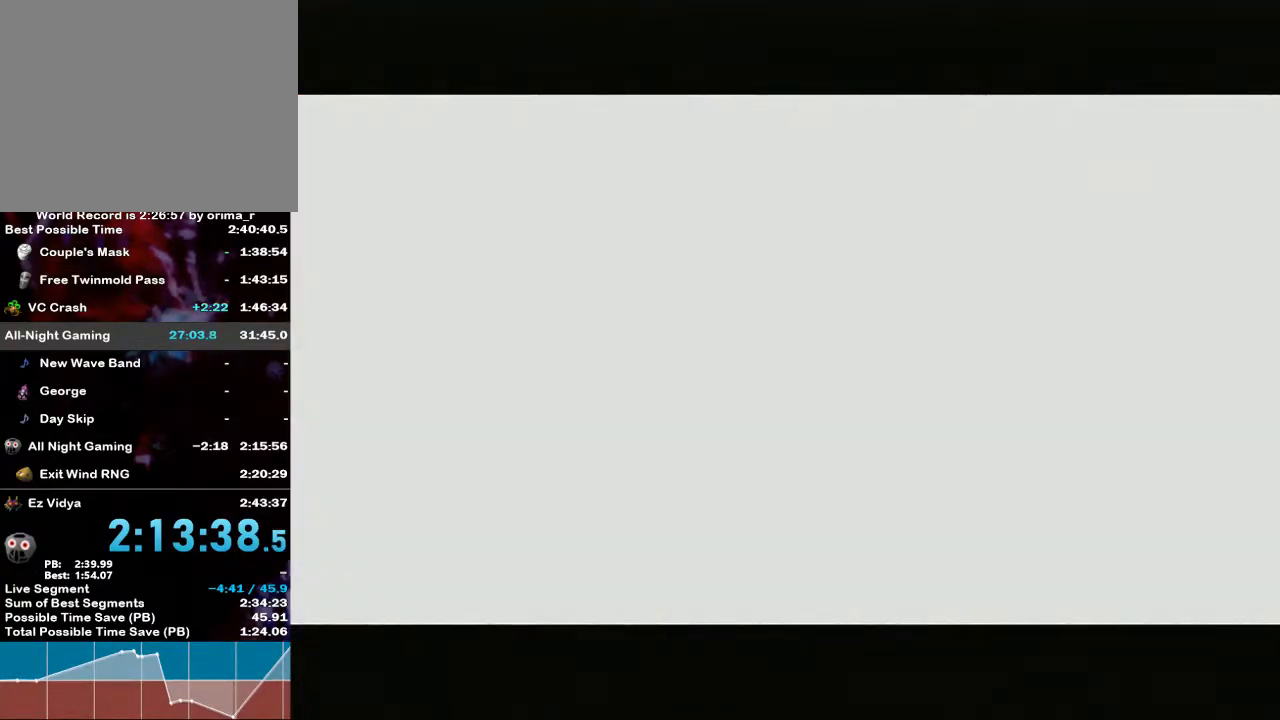
{"dt_ms": 500, "buttons": [], "left_stick": "up-left", "right_stick": "center", "events": [[167, "START", "down"], [167, "left_stick", "up-left"], [267, "START", "up"], [367, "L1", "up"], [367, "START", "down"], [383, "START", "up"], [450, "START", "down"], [483, "START", "up"]]}
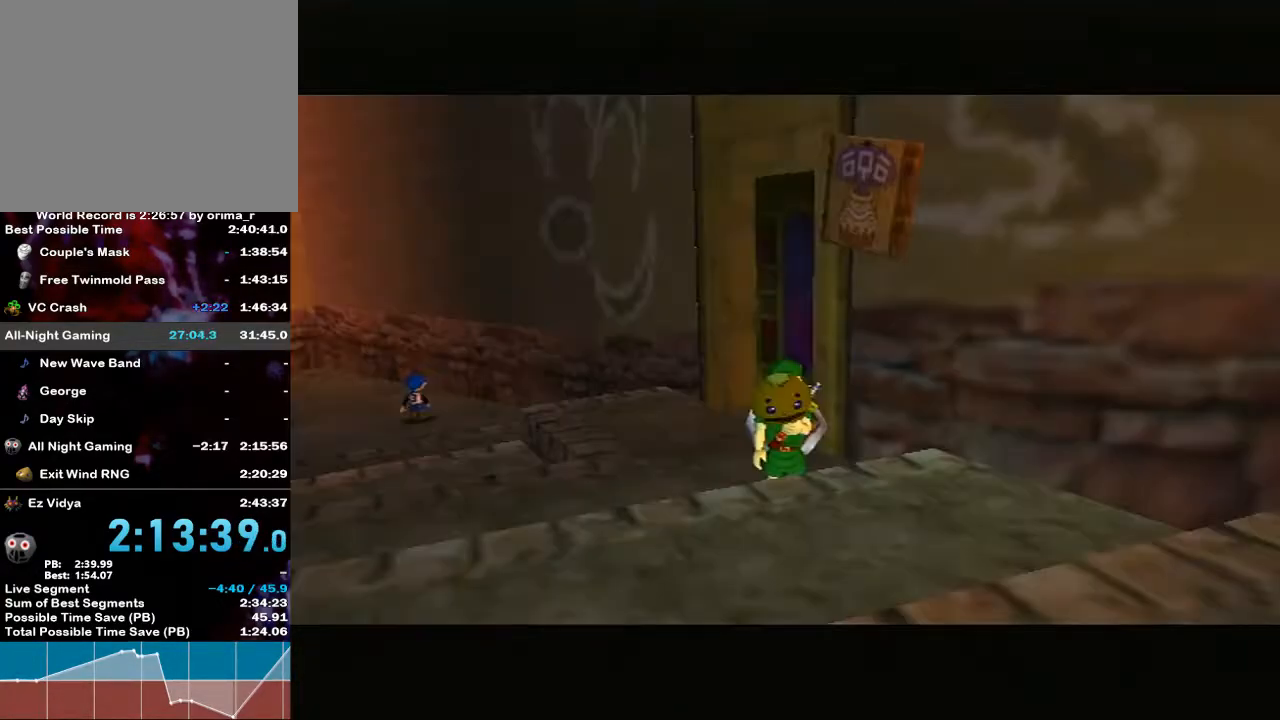
{"dt_ms": 500, "buttons": ["START"], "left_stick": "up-left", "right_stick": "center", "events": [[50, "START", "down"], [83, "START", "up"], [267, "START", "down"], [300, "START", "up"], [367, "START", "down"], [417, "START", "up"], [467, "START", "down"]]}
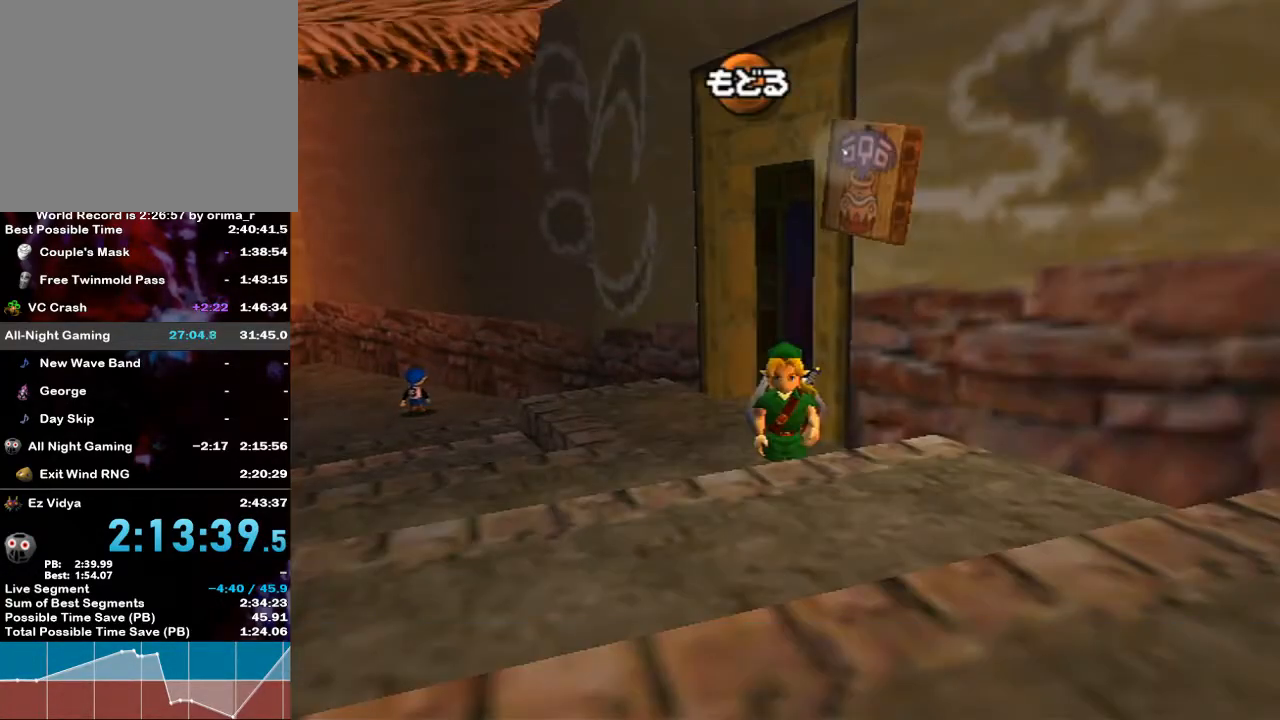
{"dt_ms": 500, "buttons": [], "left_stick": "center", "right_stick": "center", "events": [[17, "START", "up"], [50, "left_stick", "center"], [333, "R1", "down"], [367, "R1", "up"]]}
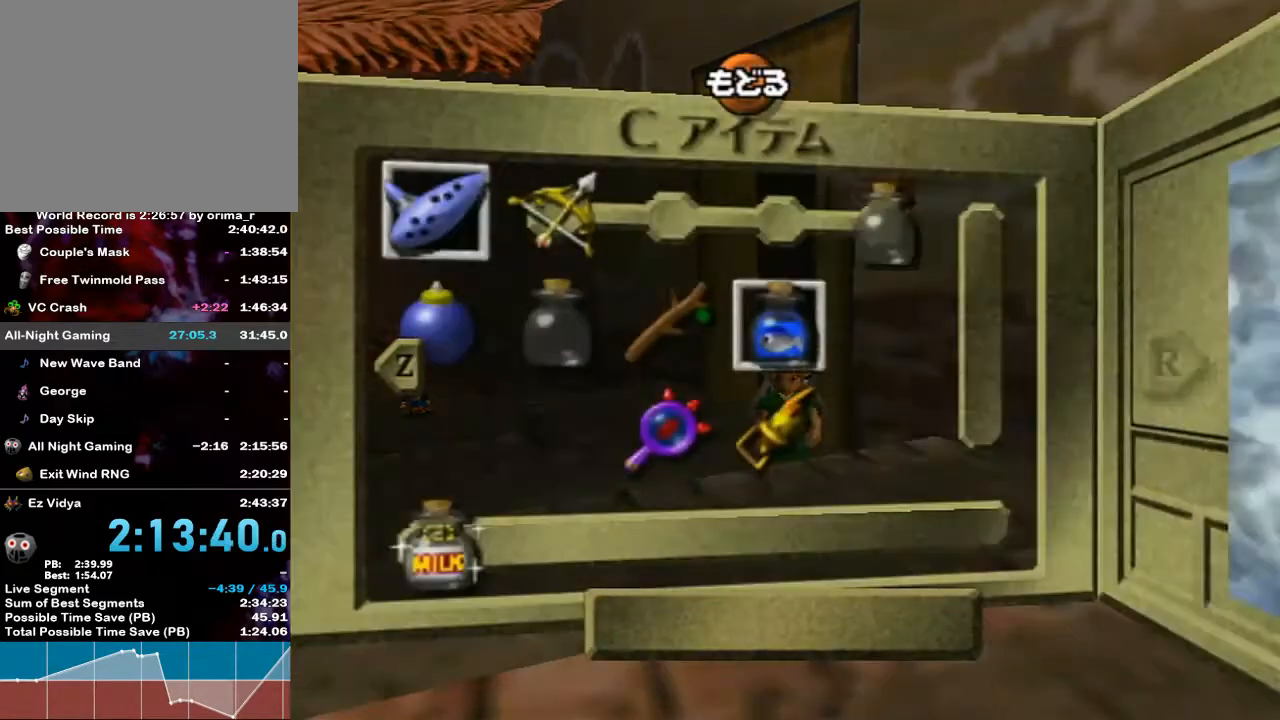
{"dt_ms": 500, "buttons": [], "left_stick": "center", "right_stick": "center", "events": [[50, "left_stick", "up"], [133, "left_stick", "left"], [217, "left_stick", "down"], [267, "left_stick", "center"], [333, "left_stick", "down-left"], [467, "left_stick", "center"]]}
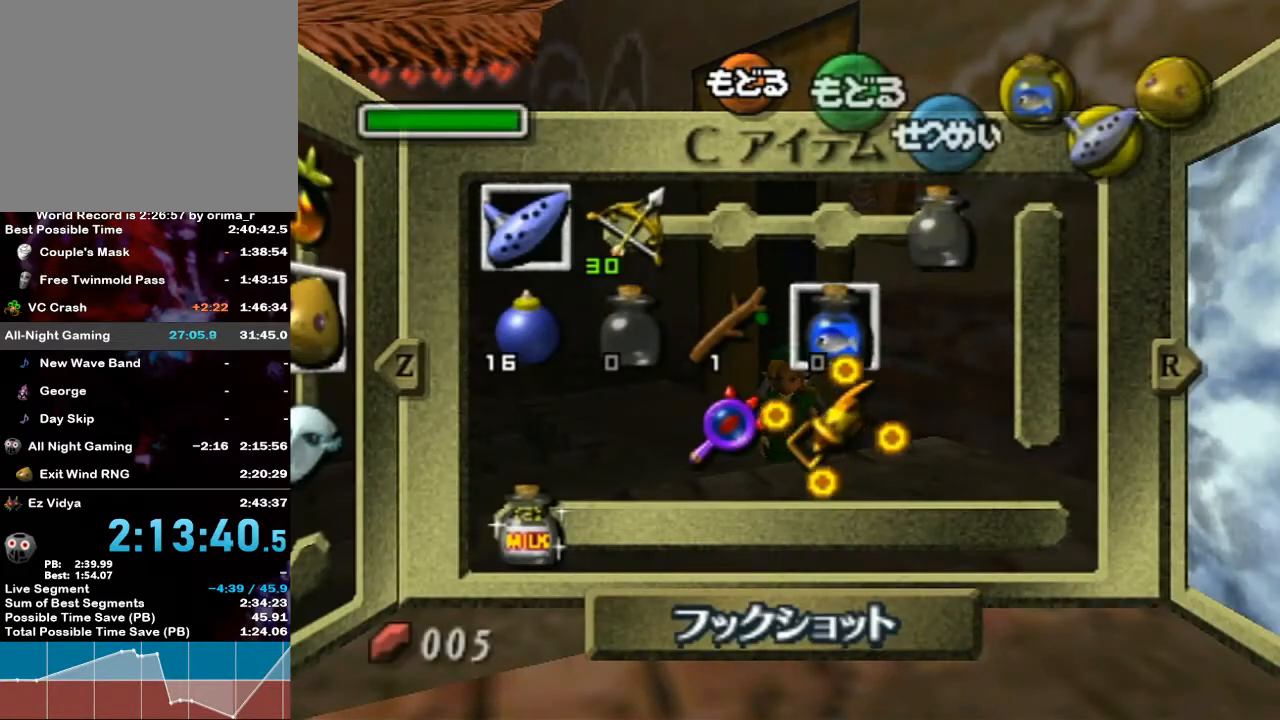
{"dt_ms": 500, "buttons": [], "left_stick": "up-left", "right_stick": "center", "events": [[133, "X", "down"], [233, "X", "up"], [483, "left_stick", "up-left"]]}
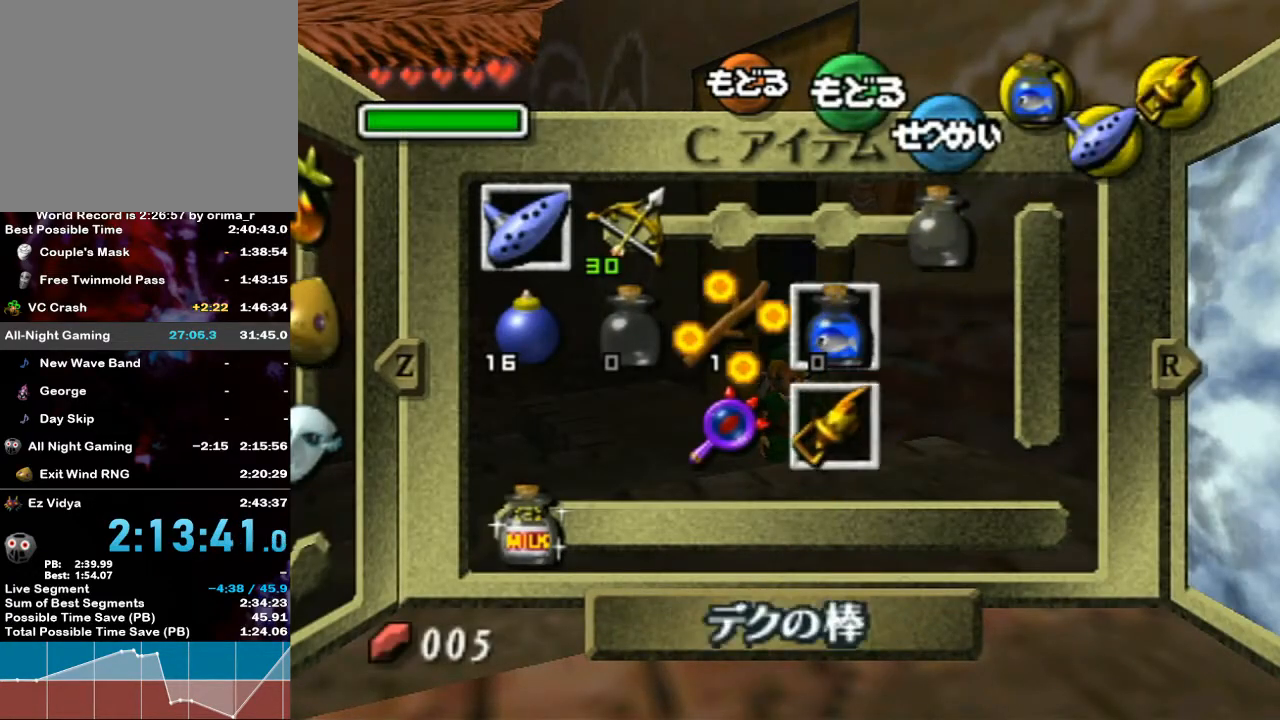
{"dt_ms": 500, "buttons": ["Y"], "left_stick": "left", "right_stick": "center", "events": [[117, "left_stick", "center"], [167, "left_stick", "left"], [450, "Y", "down"]]}
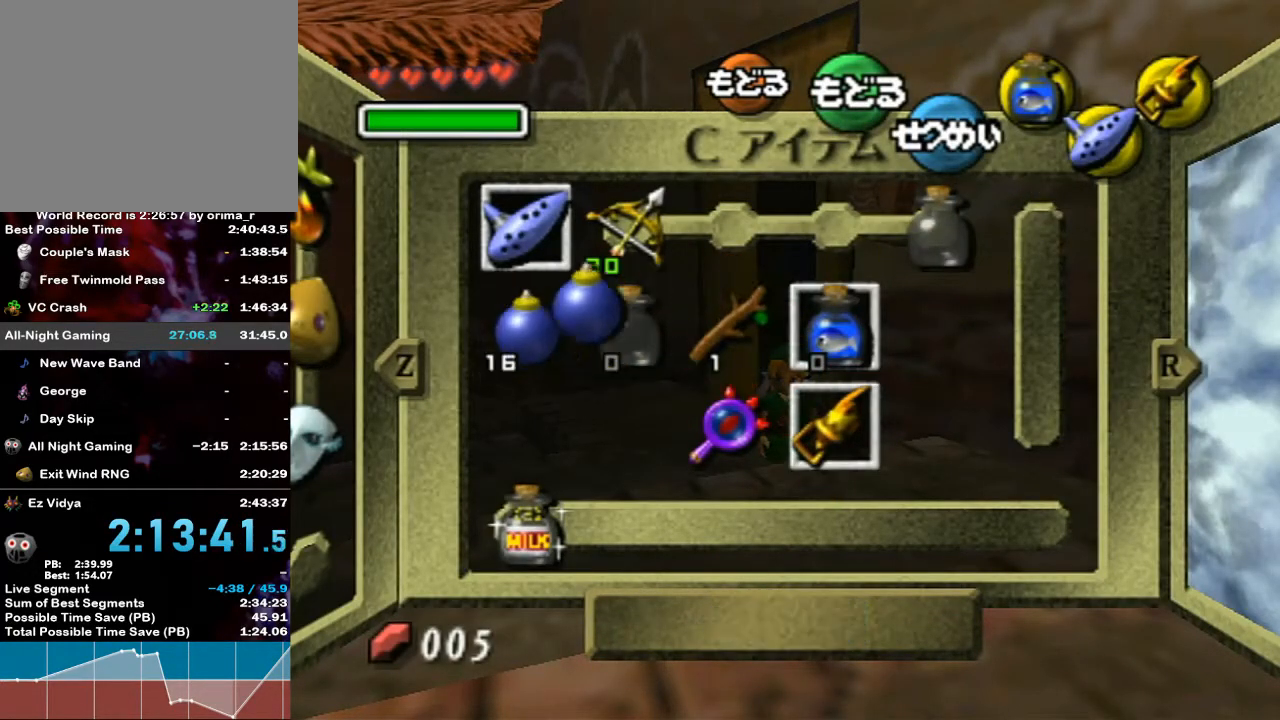
{"dt_ms": 500, "buttons": [], "left_stick": "center", "right_stick": "center", "events": [[17, "left_stick", "center"], [50, "Y", "up"], [233, "L1", "down"], [450, "L1", "up"]]}
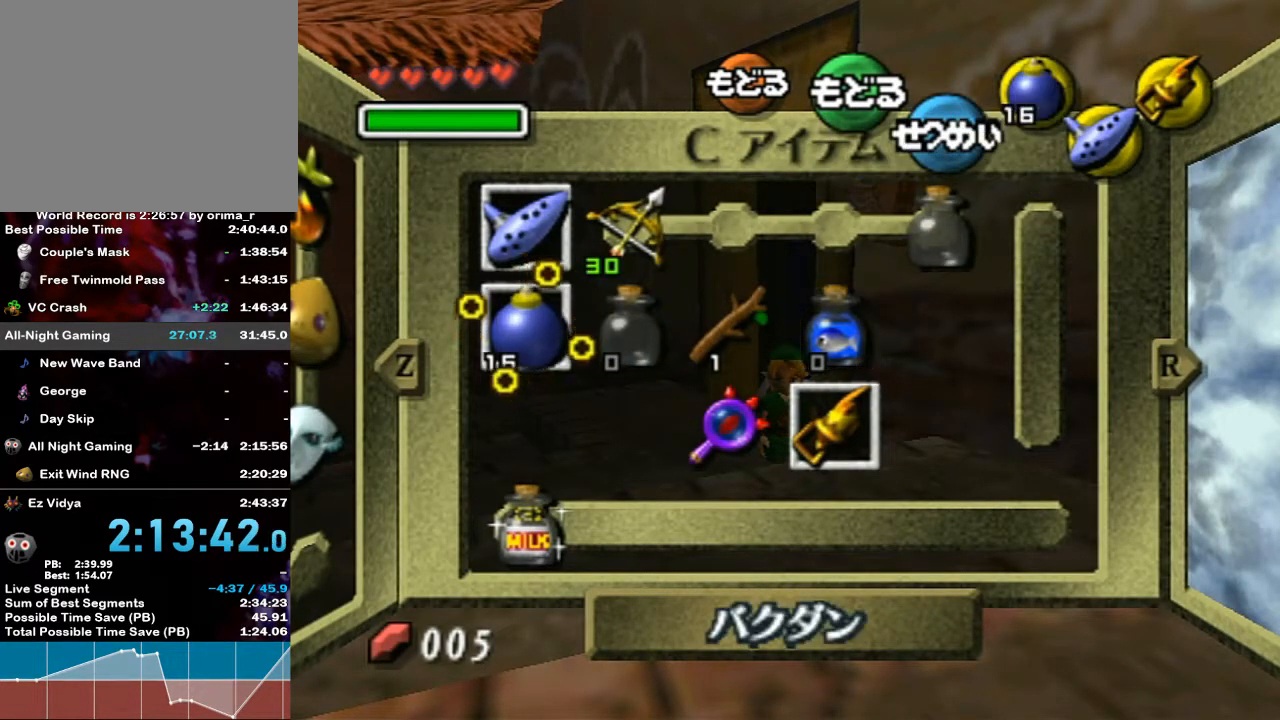
{"dt_ms": 500, "buttons": [], "left_stick": "center", "right_stick": "center", "events": [[83, "left_stick", "up-left"], [133, "left_stick", "left"], [233, "L1", "down"], [267, "left_stick", "center"], [450, "L1", "up"]]}
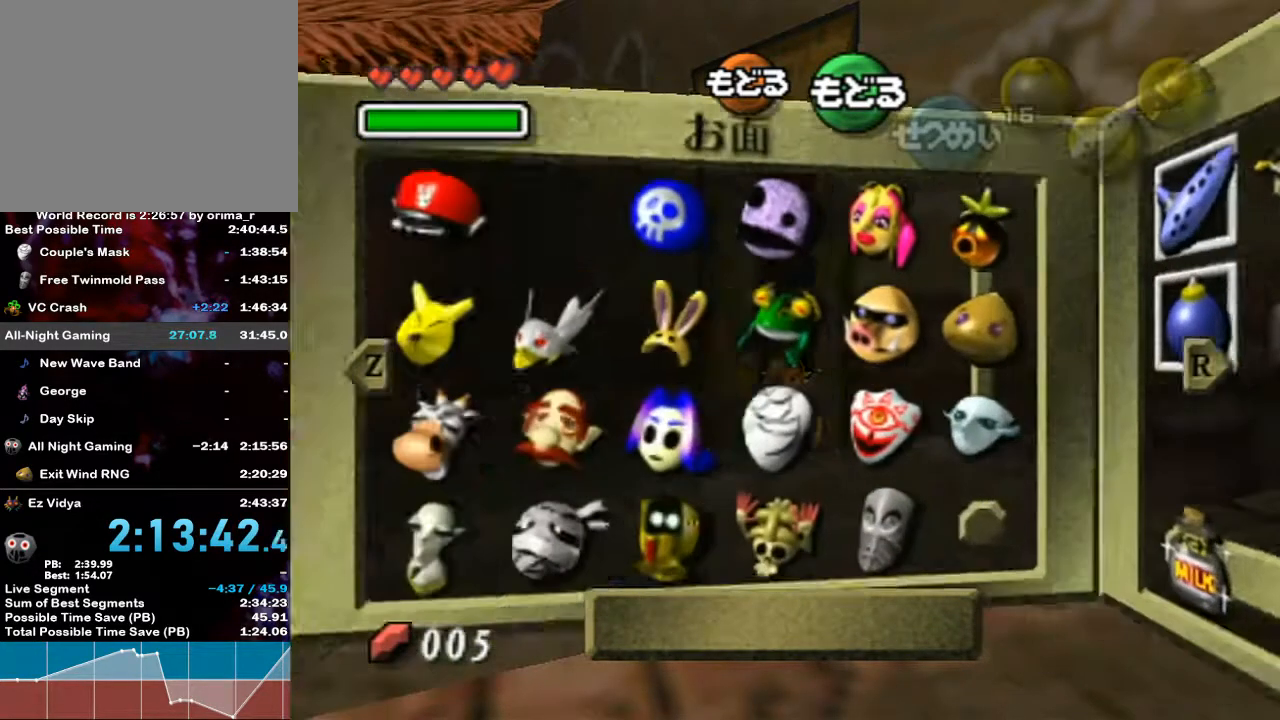
{"dt_ms": 500, "buttons": [], "left_stick": "left", "right_stick": "center", "events": [[117, "left_stick", "left"], [417, "left_stick", "center"], [500, "left_stick", "left"]]}
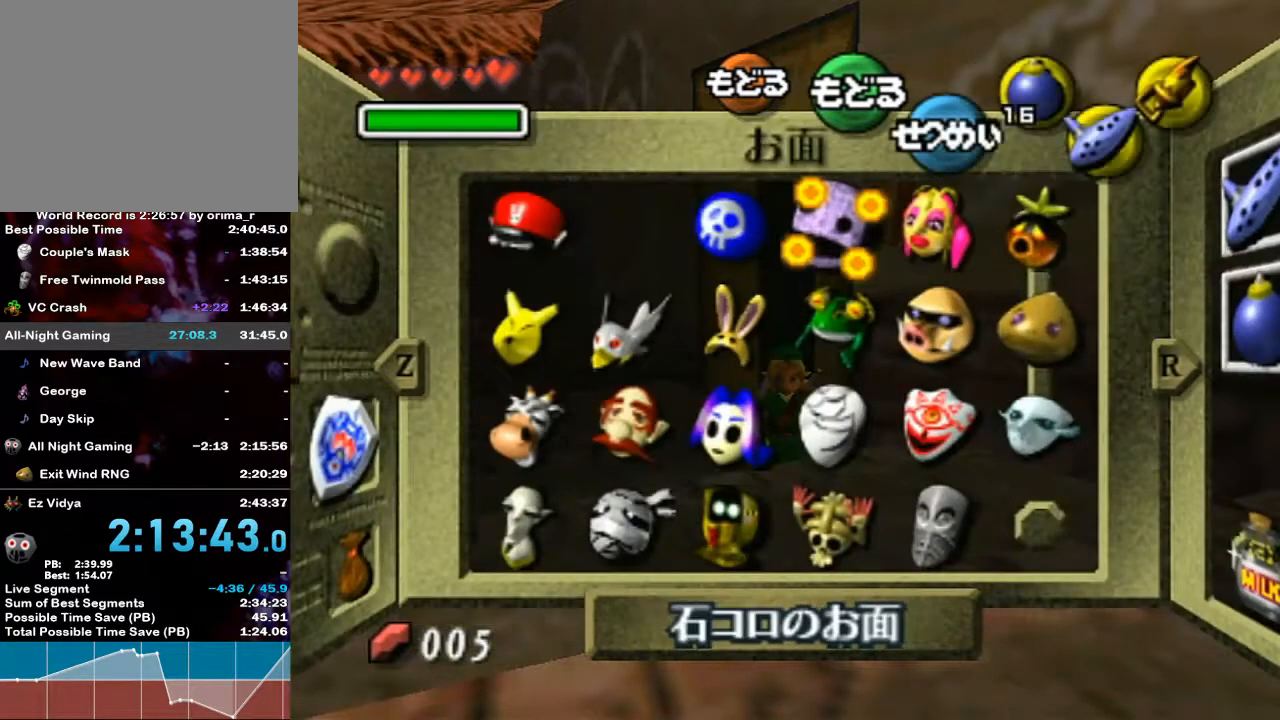
{"dt_ms": 500, "buttons": [], "left_stick": "center", "right_stick": "center", "events": [[133, "left_stick", "center"], [200, "left_stick", "left"], [383, "Z", "down"], [383, "left_stick", "center"], [467, "Z", "up"]]}
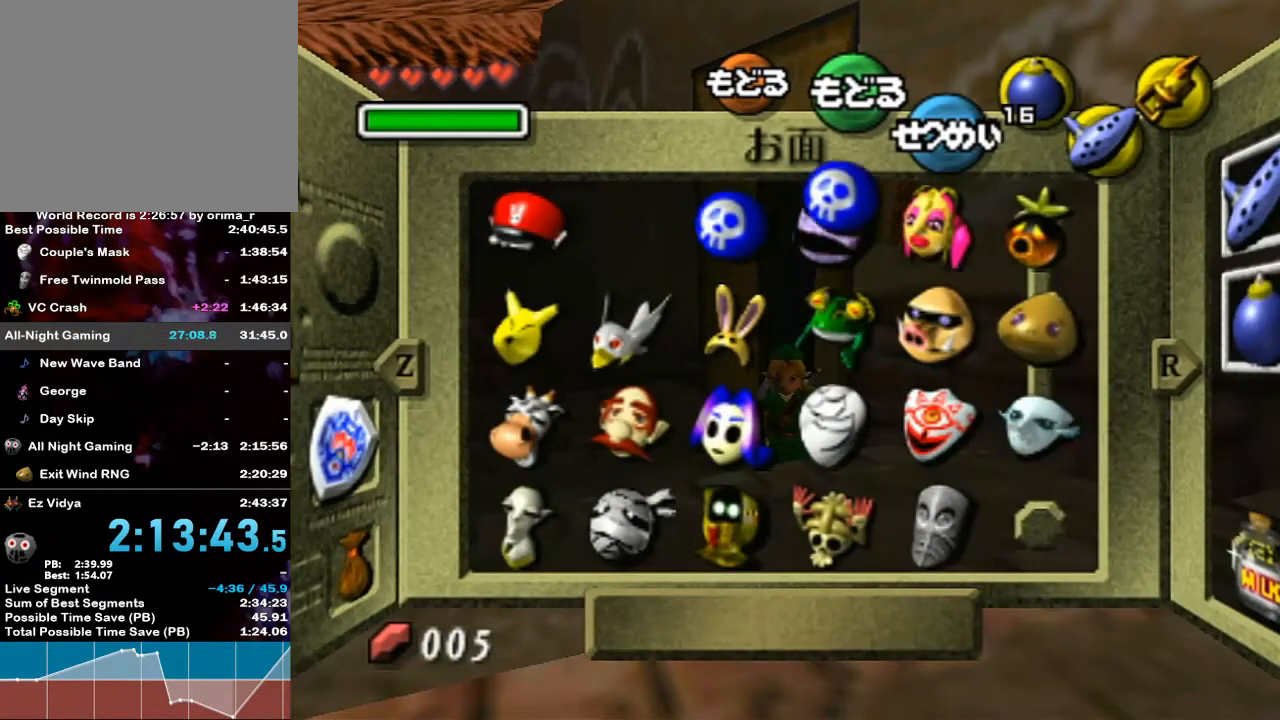
{"dt_ms": 500, "buttons": [], "left_stick": "up-right", "right_stick": "center", "events": [[300, "START", "down"], [417, "START", "up"], [417, "left_stick", "up-right"]]}
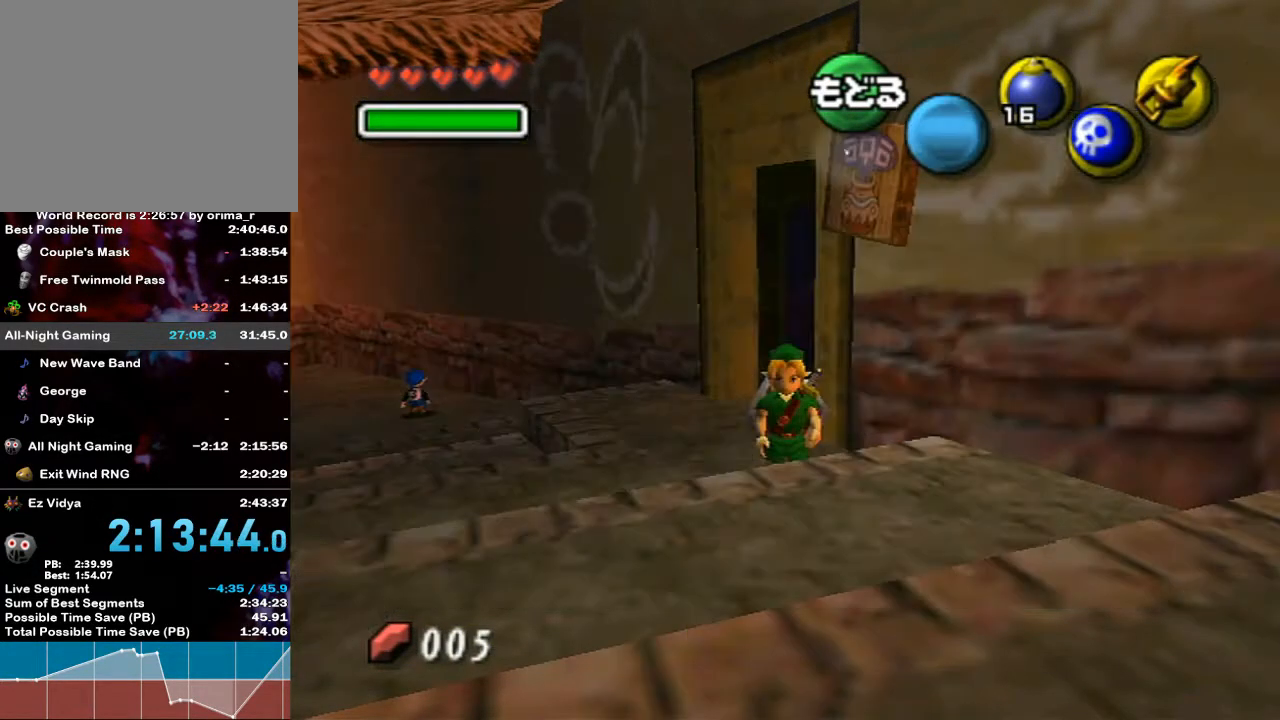
{"dt_ms": 500, "buttons": [], "left_stick": "up-right", "right_stick": "center", "events": [[83, "B", "down"], [133, "B", "up"], [200, "B", "down"], [267, "B", "up"], [333, "B", "down"], [367, "B", "up"], [417, "B", "down"], [450, "B", "up"]]}
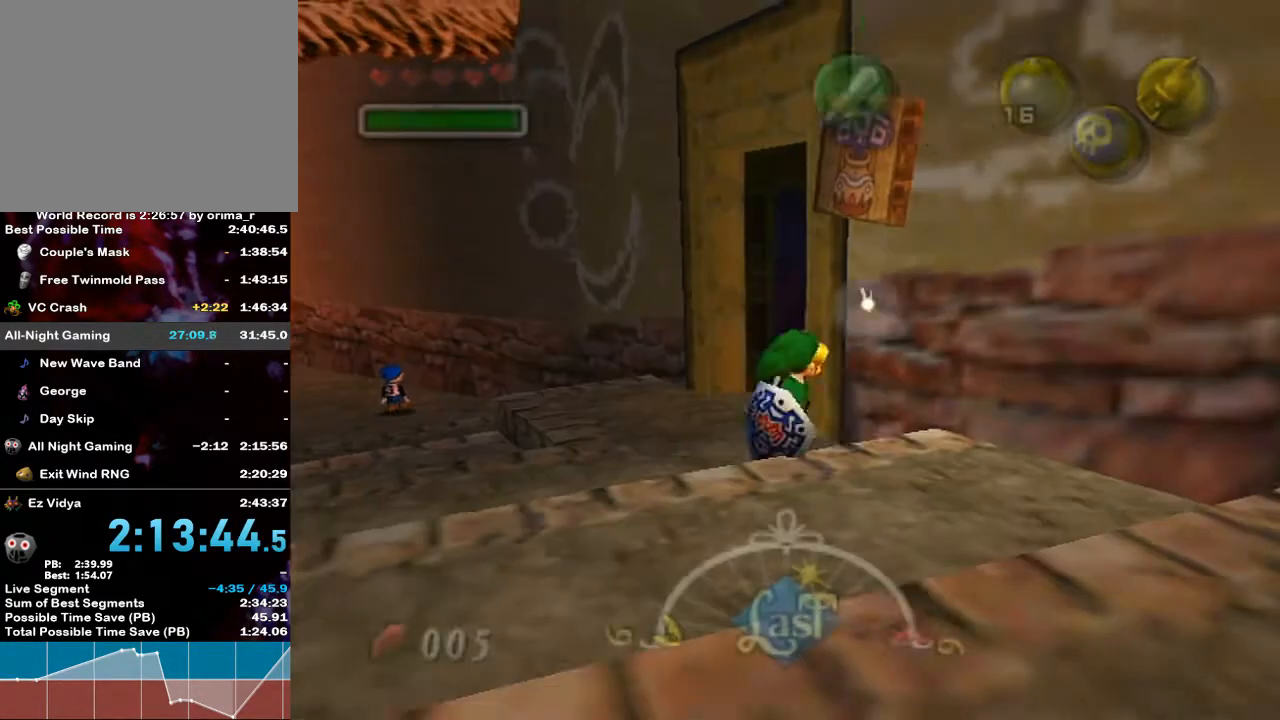
{"dt_ms": 500, "buttons": [], "left_stick": "right", "right_stick": "center", "events": [[50, "B", "down"], [117, "B", "up"], [117, "left_stick", "right"]]}
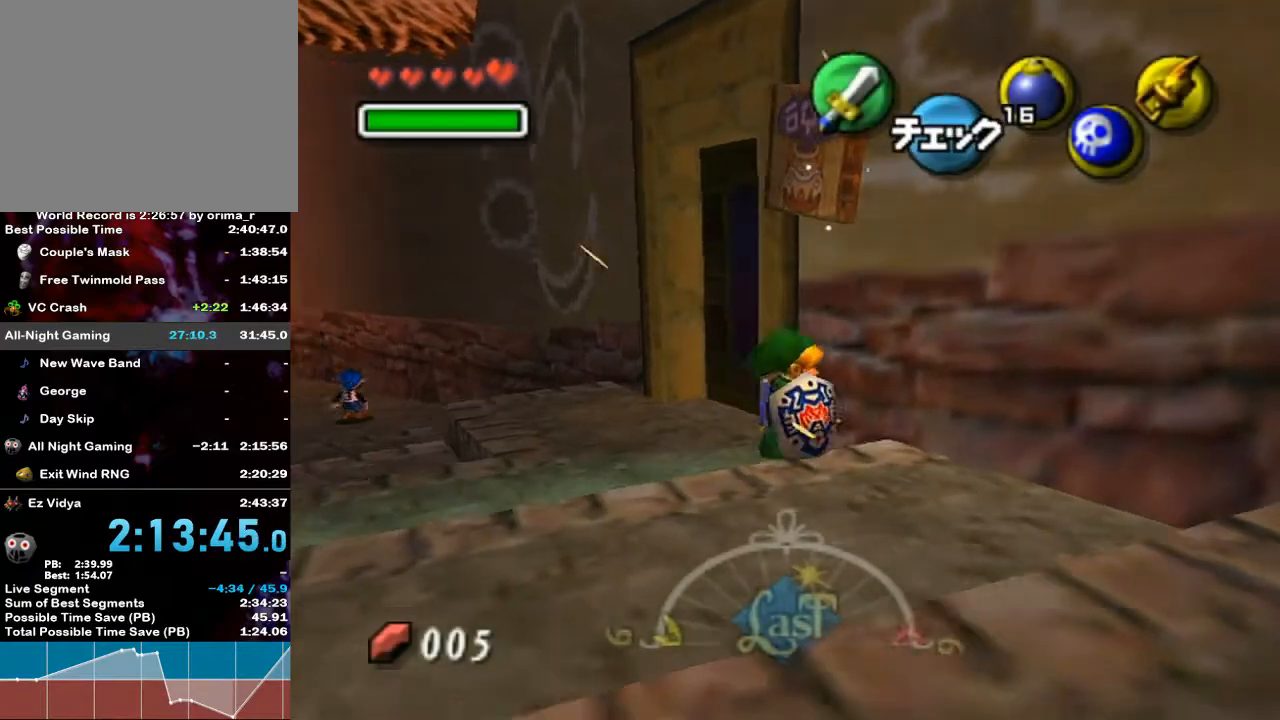
{"dt_ms": 500, "buttons": [], "left_stick": "center", "right_stick": "center", "events": [[133, "left_stick", "center"], [350, "left_stick", "left"], [483, "left_stick", "center"]]}
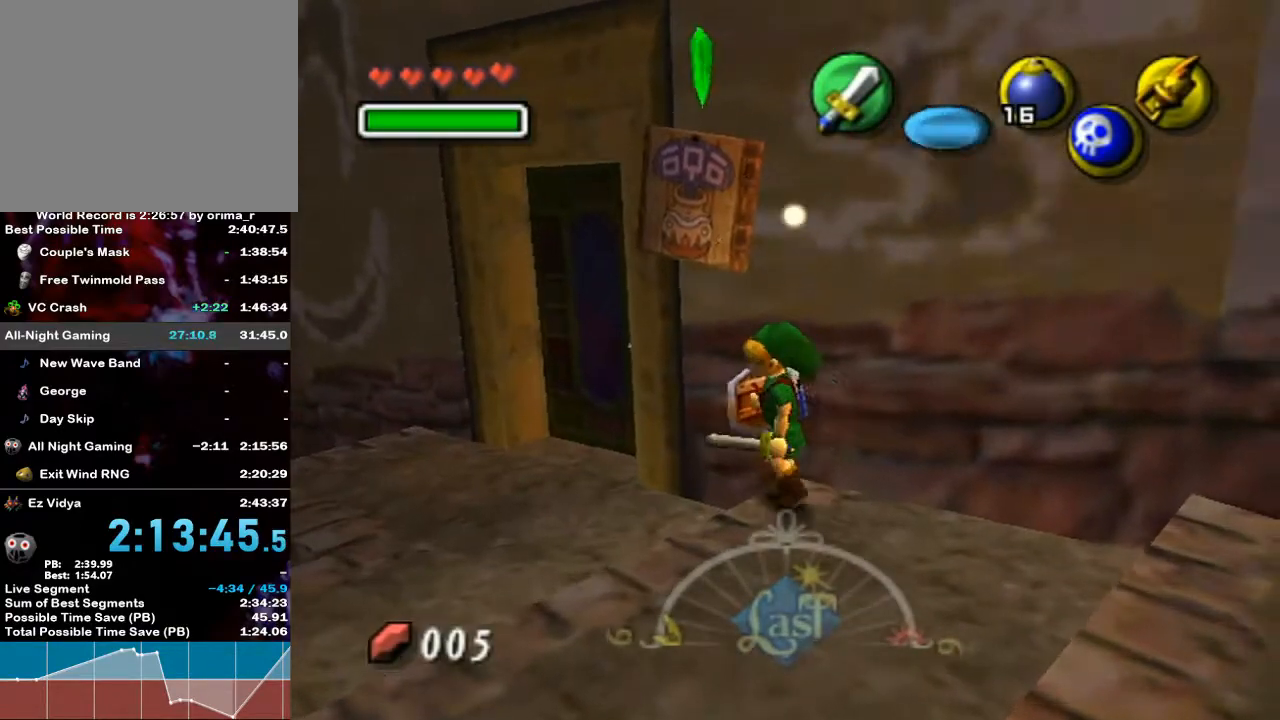
{"dt_ms": 500, "buttons": ["R1"], "left_stick": "center", "right_stick": "center", "events": [[50, "R1", "down"], [167, "B", "down"], [250, "B", "up"], [367, "A", "down"], [417, "A", "up"]]}
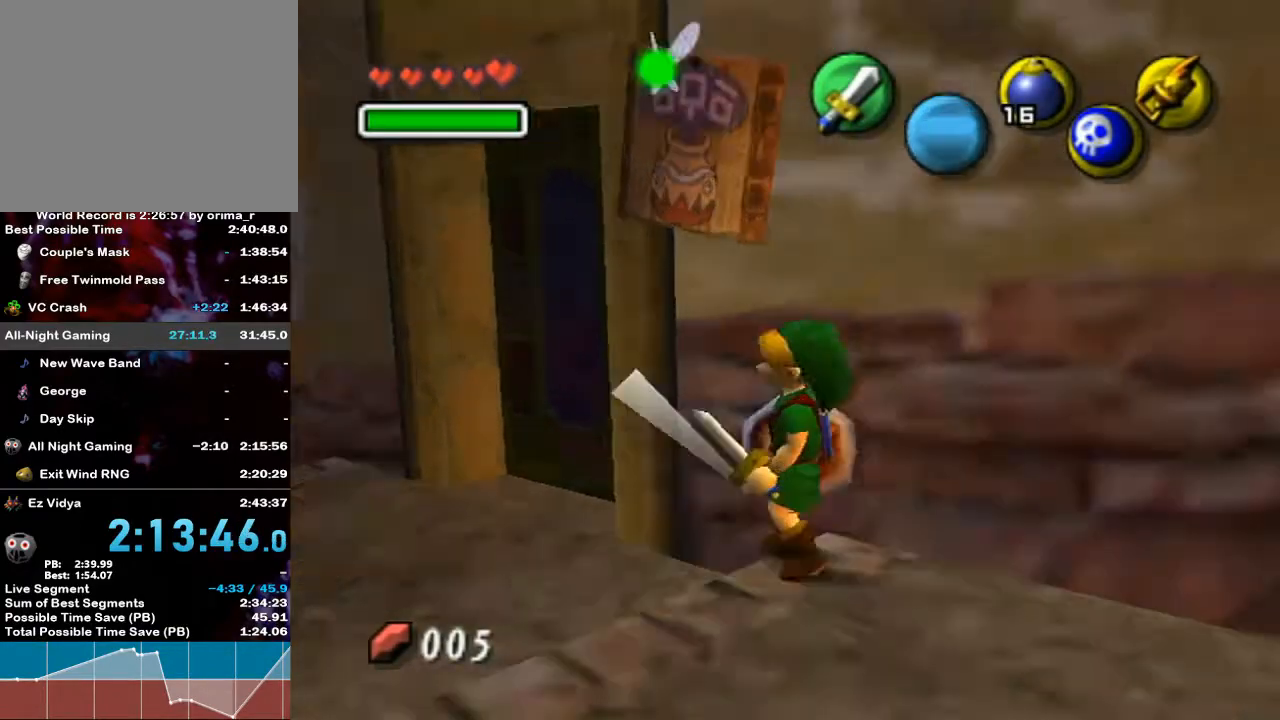
{"dt_ms": 500, "buttons": [], "left_stick": "center", "right_stick": "center", "events": [[383, "R1", "up"]]}
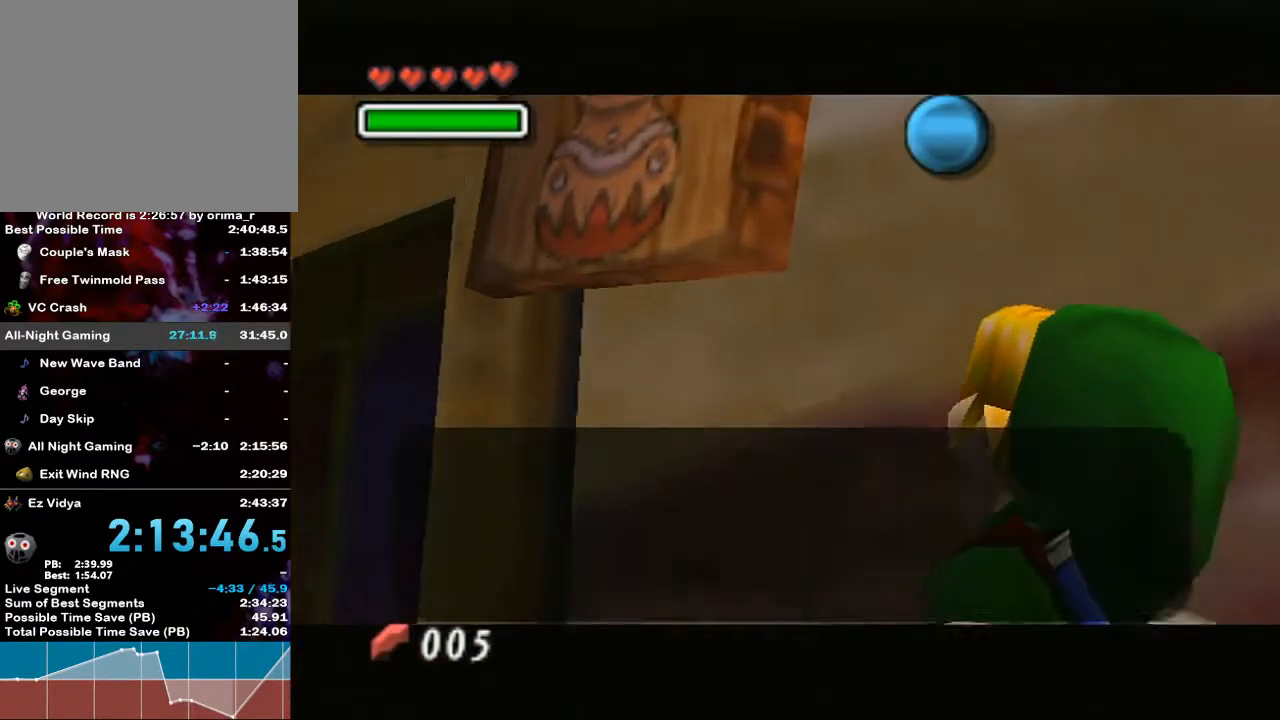
{"dt_ms": 500, "buttons": [], "left_stick": "down-right", "right_stick": "center", "events": [[50, "left_stick", "down"], [233, "A", "down"], [233, "left_stick", "down-right"], [367, "A", "up"]]}
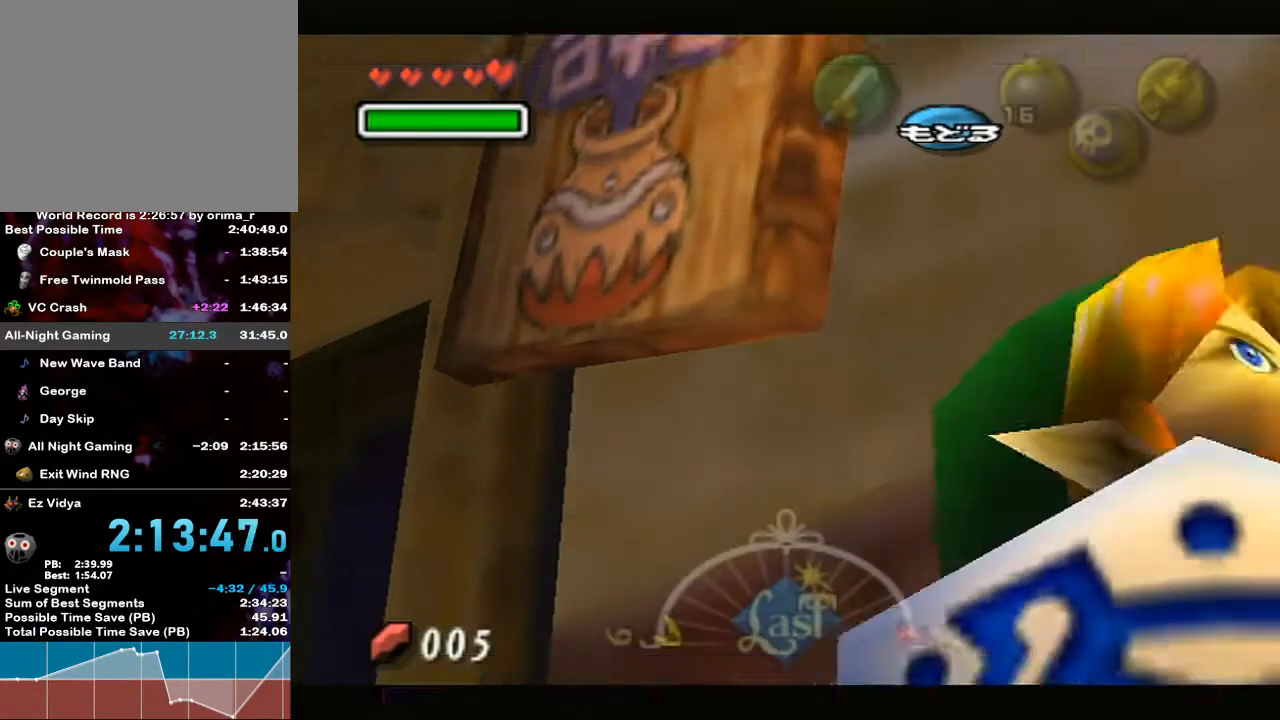
{"dt_ms": 500, "buttons": ["Z"], "left_stick": "down", "right_stick": "center", "events": [[417, "Z", "down"], [450, "left_stick", "down"]]}